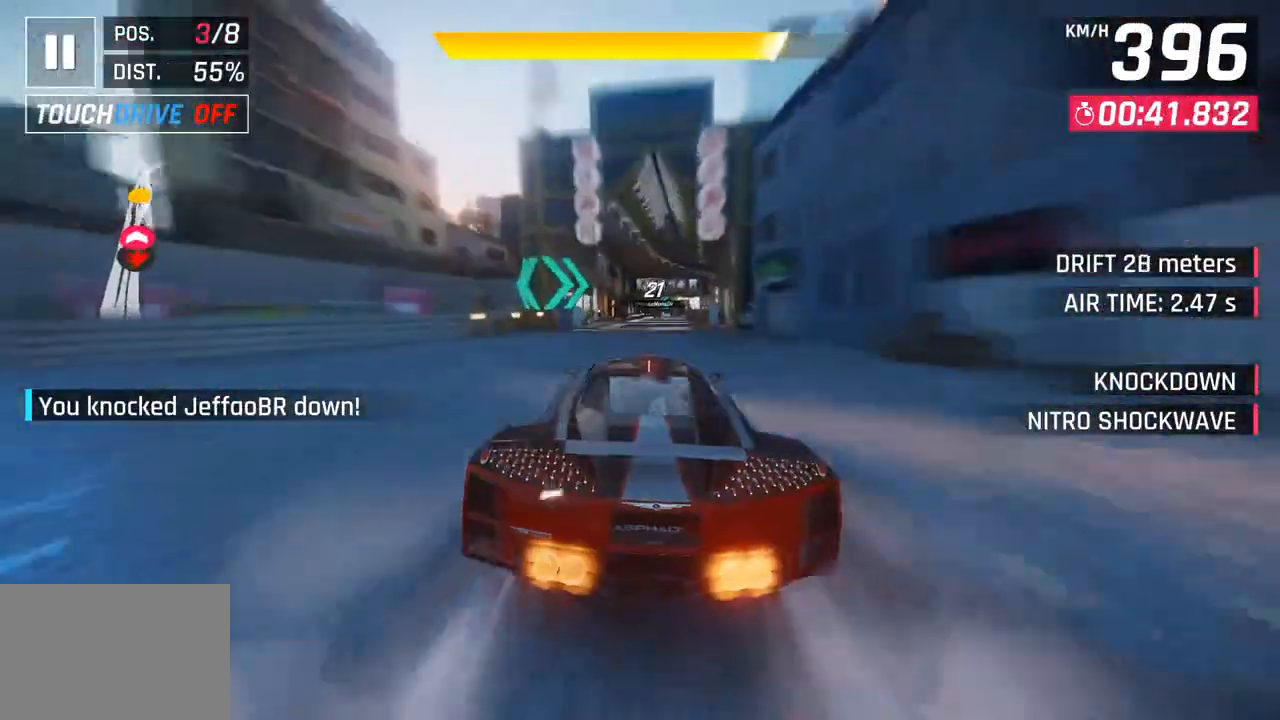
Gameplay with a controller (PlayStation layout); each line is a JSON object with the inputs held at the frame after it. "events" lists button and stick changes between this image and that frame as [ms after this image, input, new state], when the widget could be followed in between.
{"buttons": ["SQUARE"], "left_stick": "center", "right_stick": "center", "events": [[267, "left_stick", "right"], [333, "left_stick", "center"], [383, "SQUARE", "down"]]}
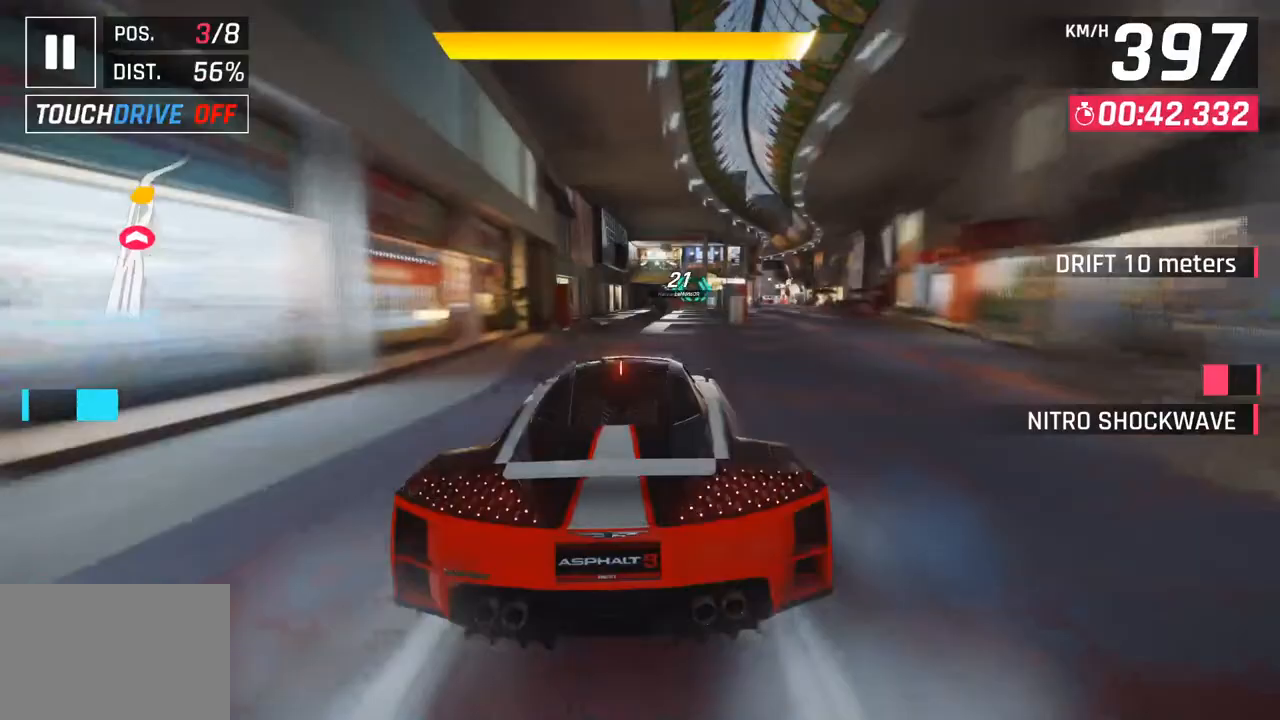
{"buttons": [], "left_stick": "center", "right_stick": "center", "events": [[33, "SQUARE", "up"]]}
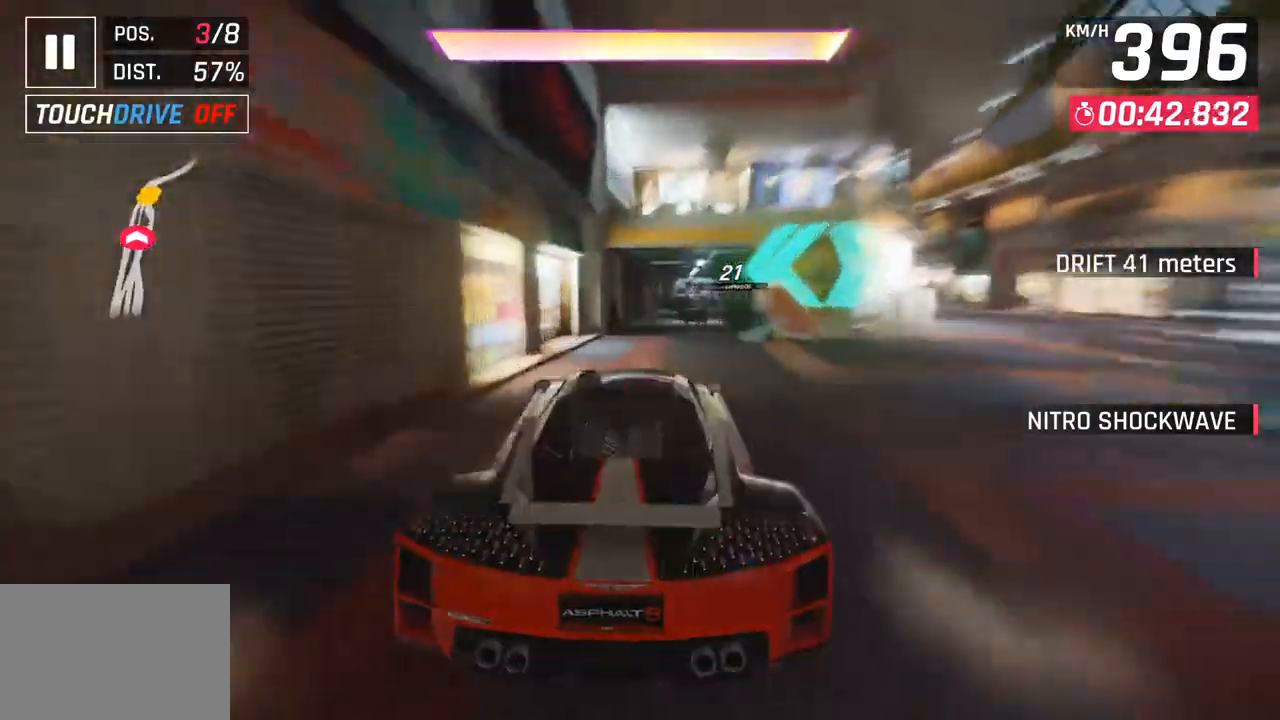
{"buttons": [], "left_stick": "center", "right_stick": "center", "events": []}
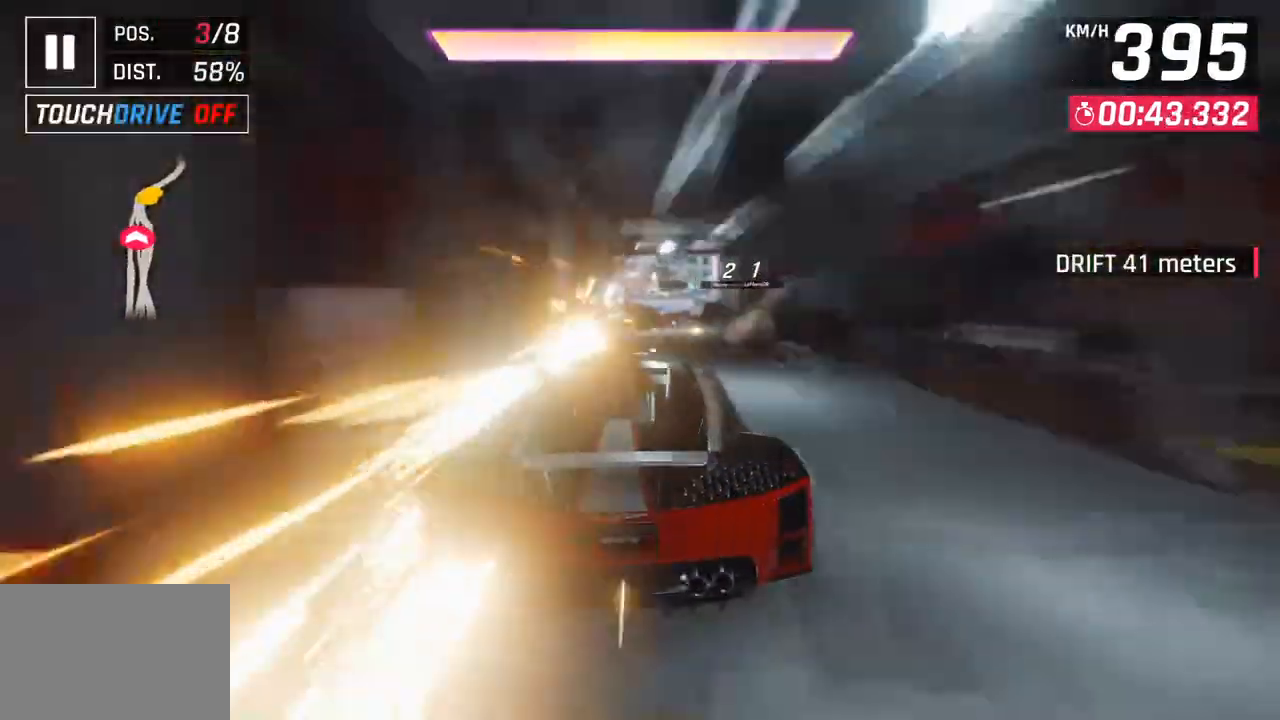
{"buttons": [], "left_stick": "right", "right_stick": "center", "events": [[100, "CROSS", "down"], [100, "left_stick", "right"], [200, "CROSS", "up"]]}
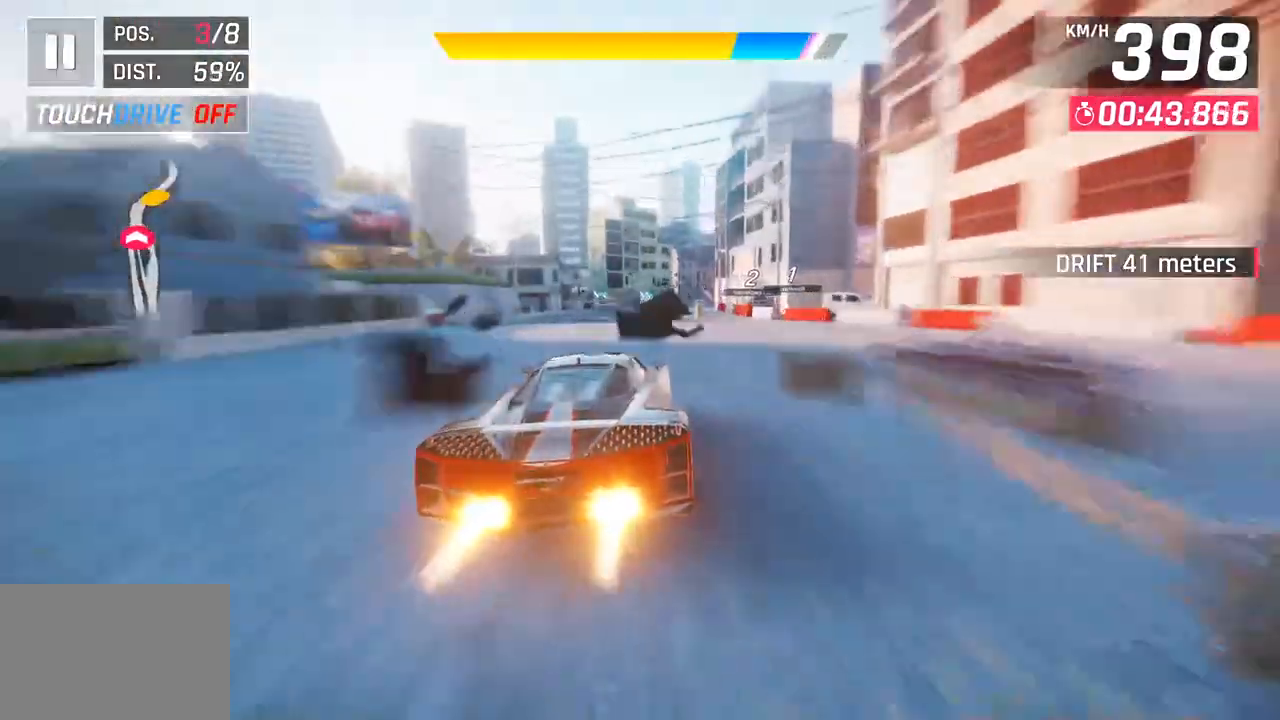
{"buttons": [], "left_stick": "right", "right_stick": "center", "events": [[283, "CROSS", "down"], [383, "CROSS", "up"]]}
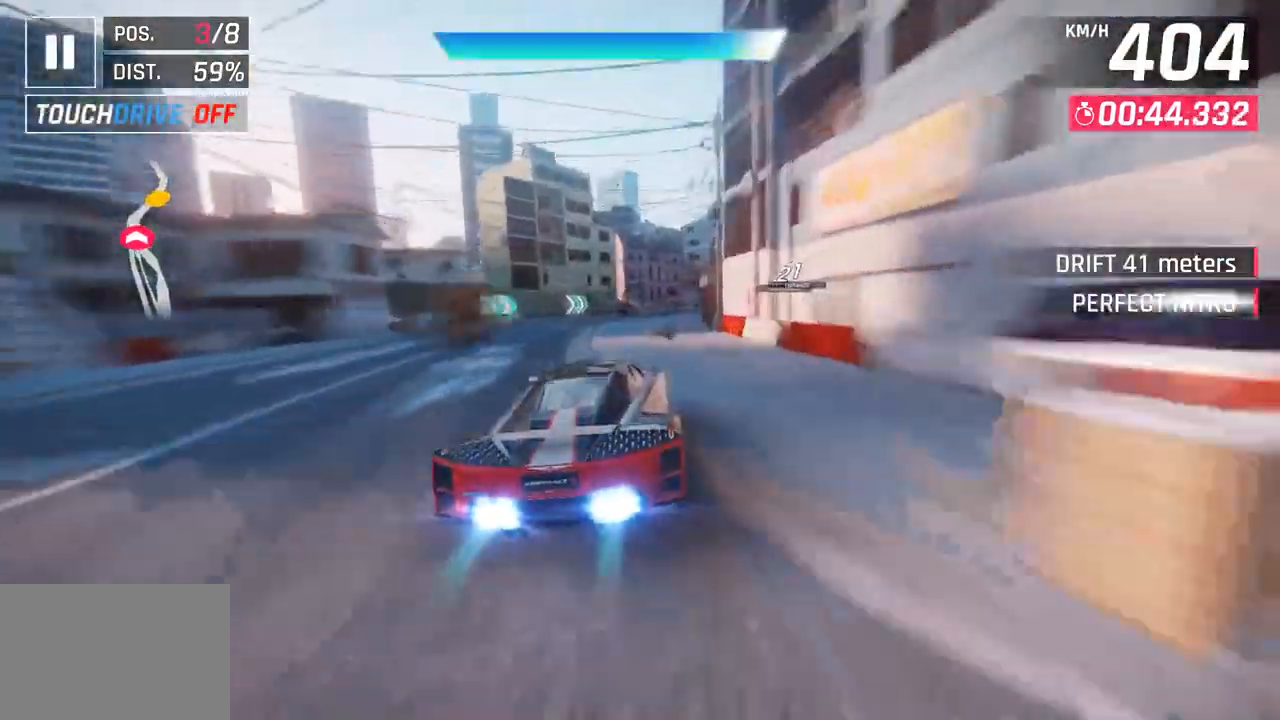
{"buttons": [], "left_stick": "right", "right_stick": "center", "events": []}
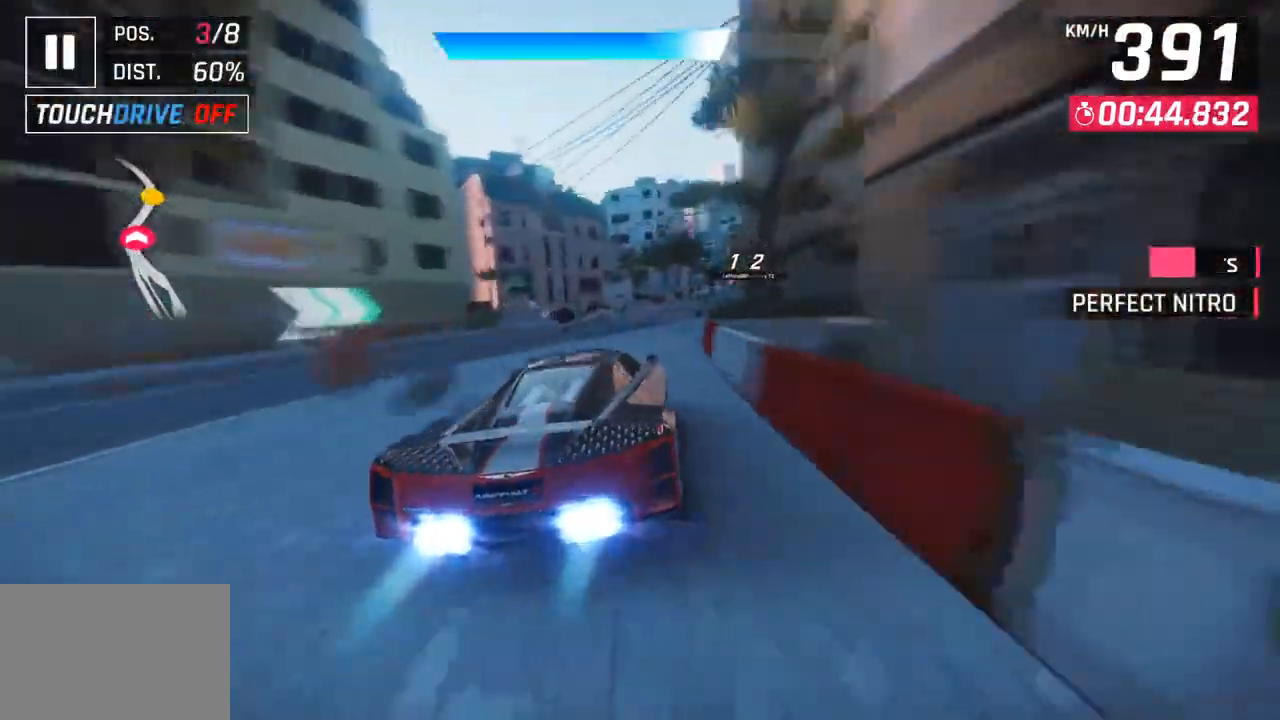
{"buttons": ["SQUARE"], "left_stick": "center", "right_stick": "center", "events": [[400, "left_stick", "center"], [500, "SQUARE", "down"]]}
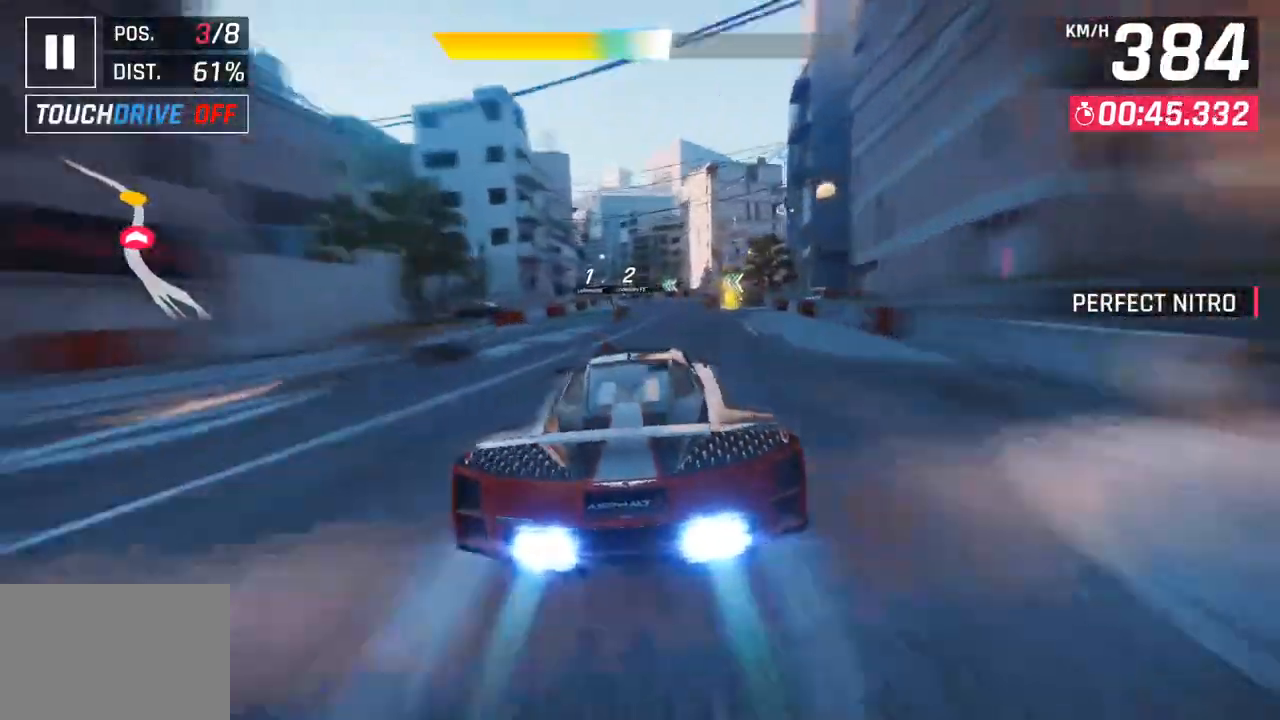
{"buttons": [], "left_stick": "left", "right_stick": "center", "events": [[83, "SQUARE", "up"], [333, "CROSS", "down"], [383, "left_stick", "left"], [467, "CROSS", "up"]]}
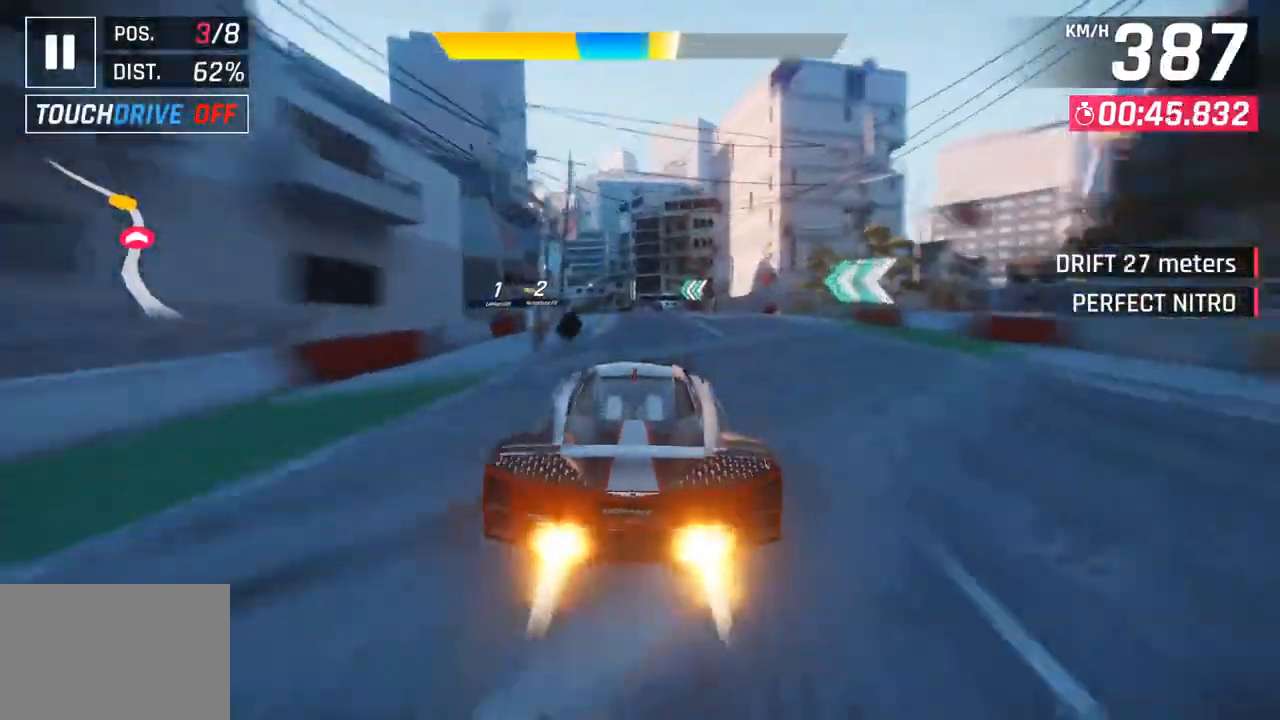
{"buttons": ["CROSS"], "left_stick": "left", "right_stick": "center", "events": [[483, "CROSS", "down"]]}
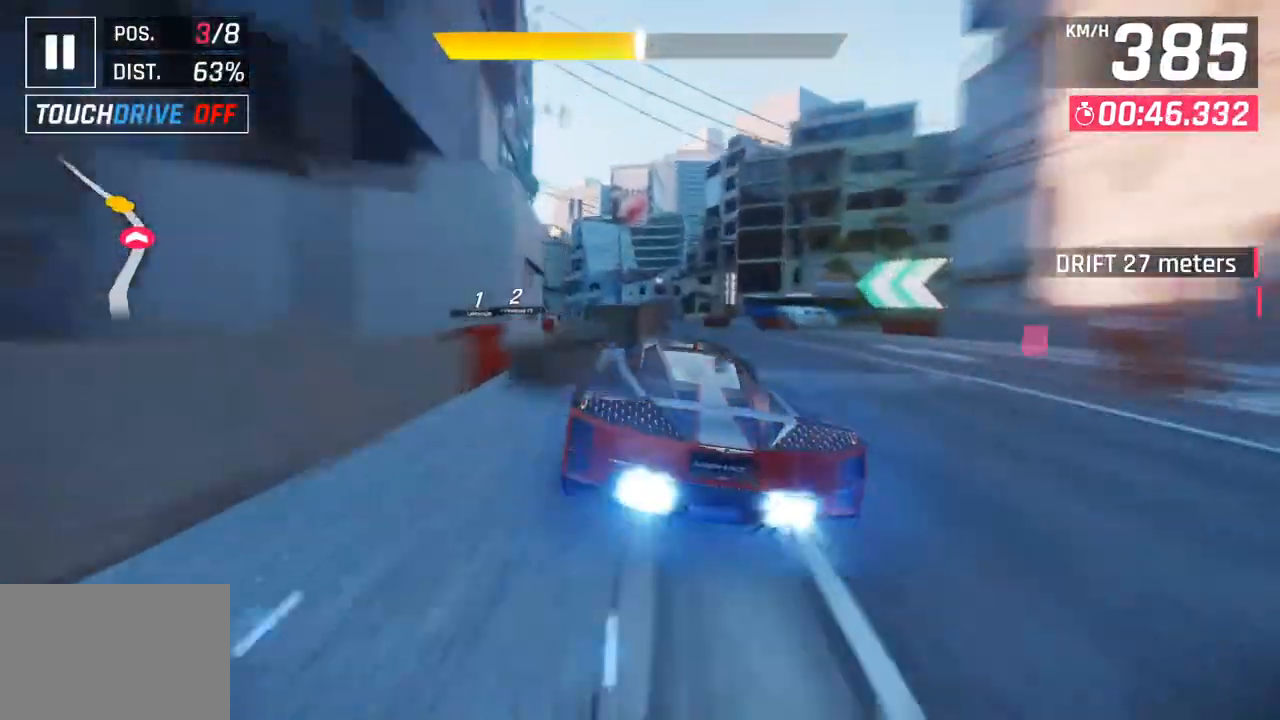
{"buttons": [], "left_stick": "left", "right_stick": "center", "events": [[100, "CROSS", "up"]]}
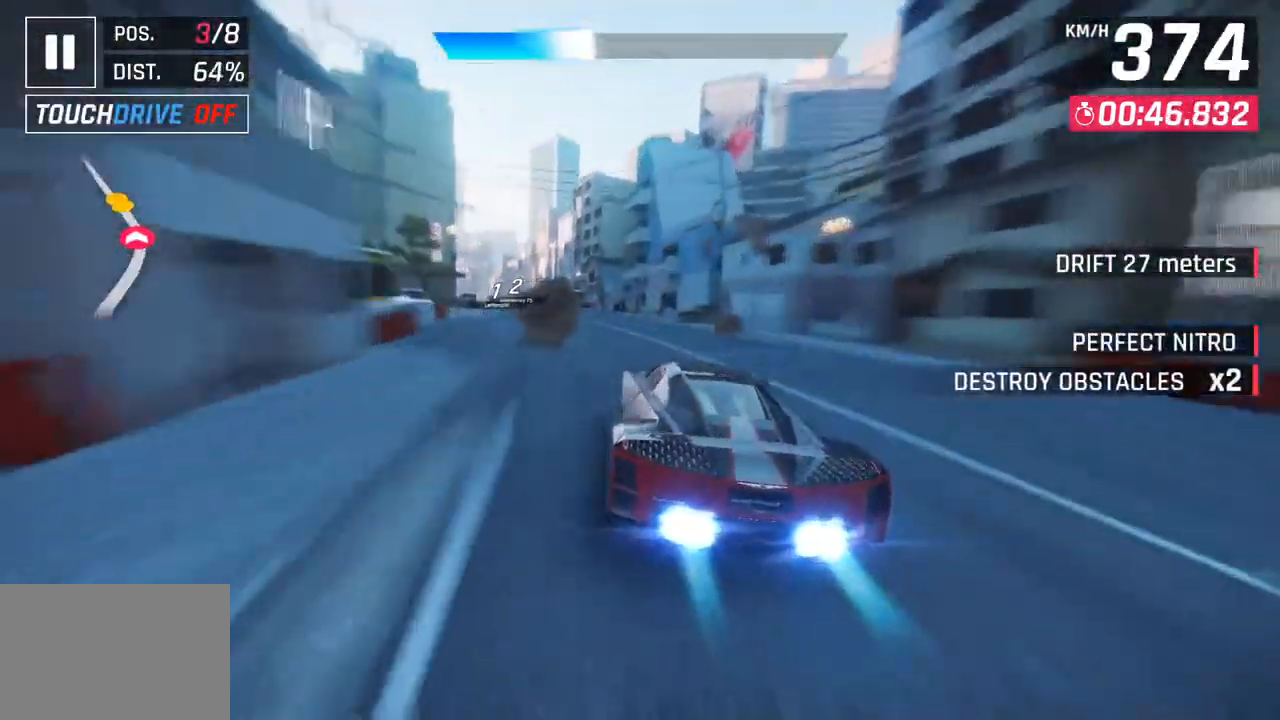
{"buttons": [], "left_stick": "left", "right_stick": "center", "events": []}
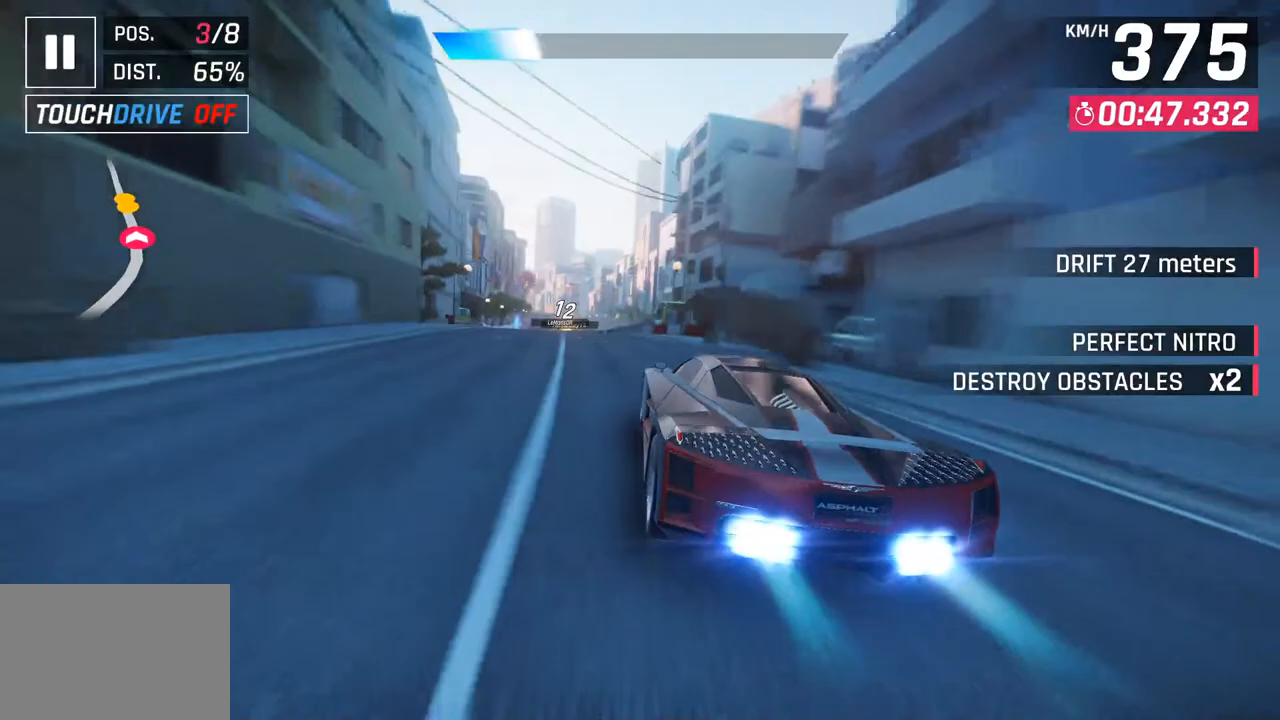
{"buttons": [], "left_stick": "left", "right_stick": "center", "events": []}
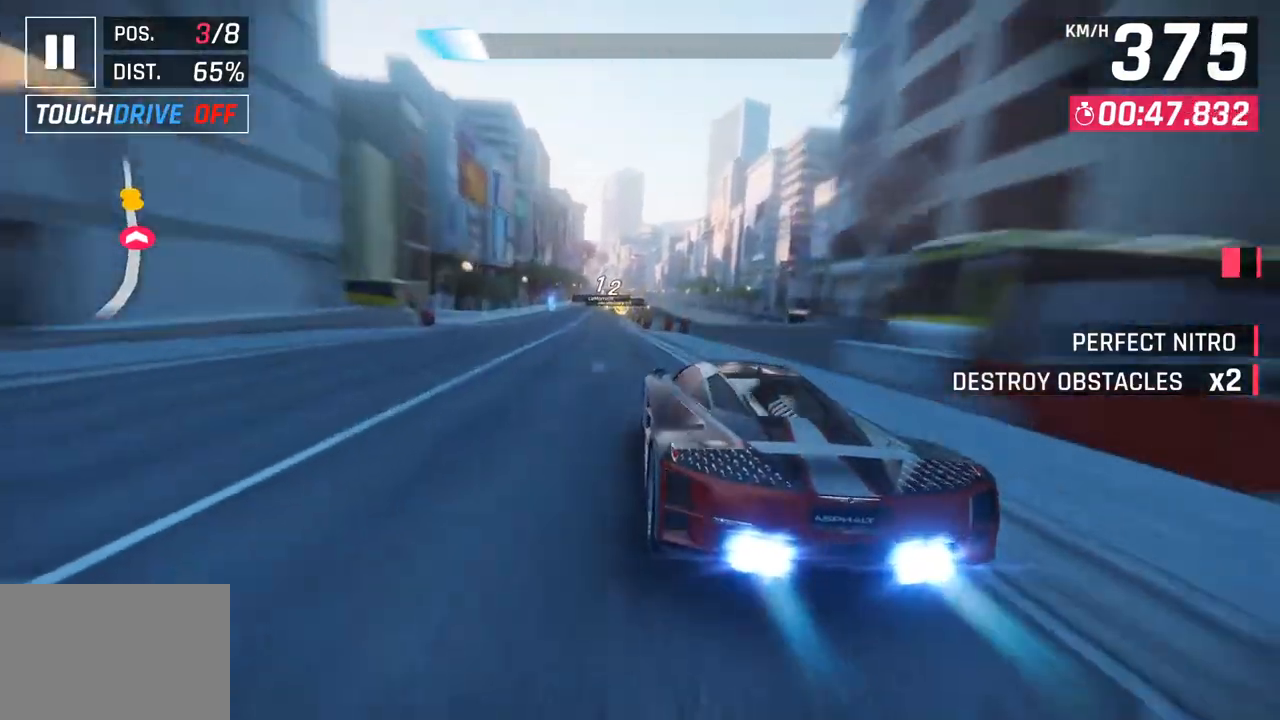
{"buttons": [], "left_stick": "left", "right_stick": "center", "events": [[100, "SQUARE", "down"], [117, "left_stick", "center"], [250, "SQUARE", "up"], [333, "CROSS", "down"], [367, "left_stick", "left"], [450, "CROSS", "up"]]}
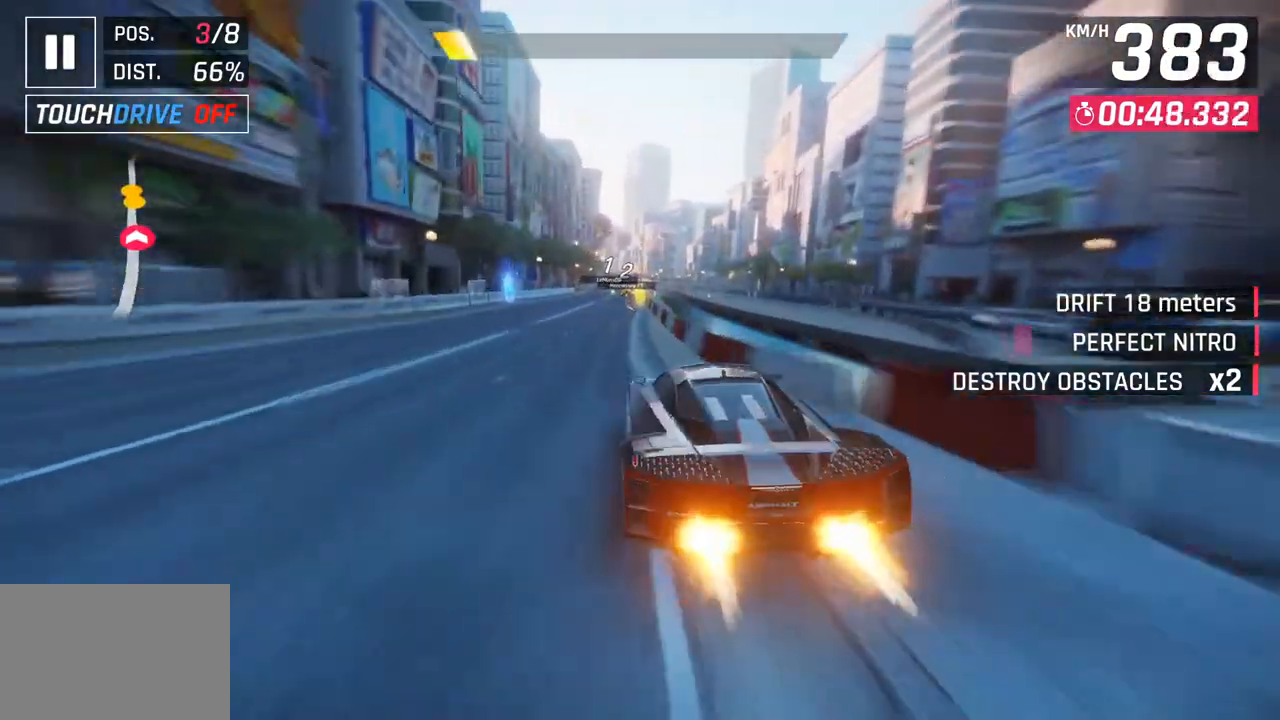
{"buttons": [], "left_stick": "center", "right_stick": "center", "events": [[83, "left_stick", "center"], [117, "SQUARE", "down"], [200, "CROSS", "down"], [217, "SQUARE", "up"], [250, "CROSS", "up"]]}
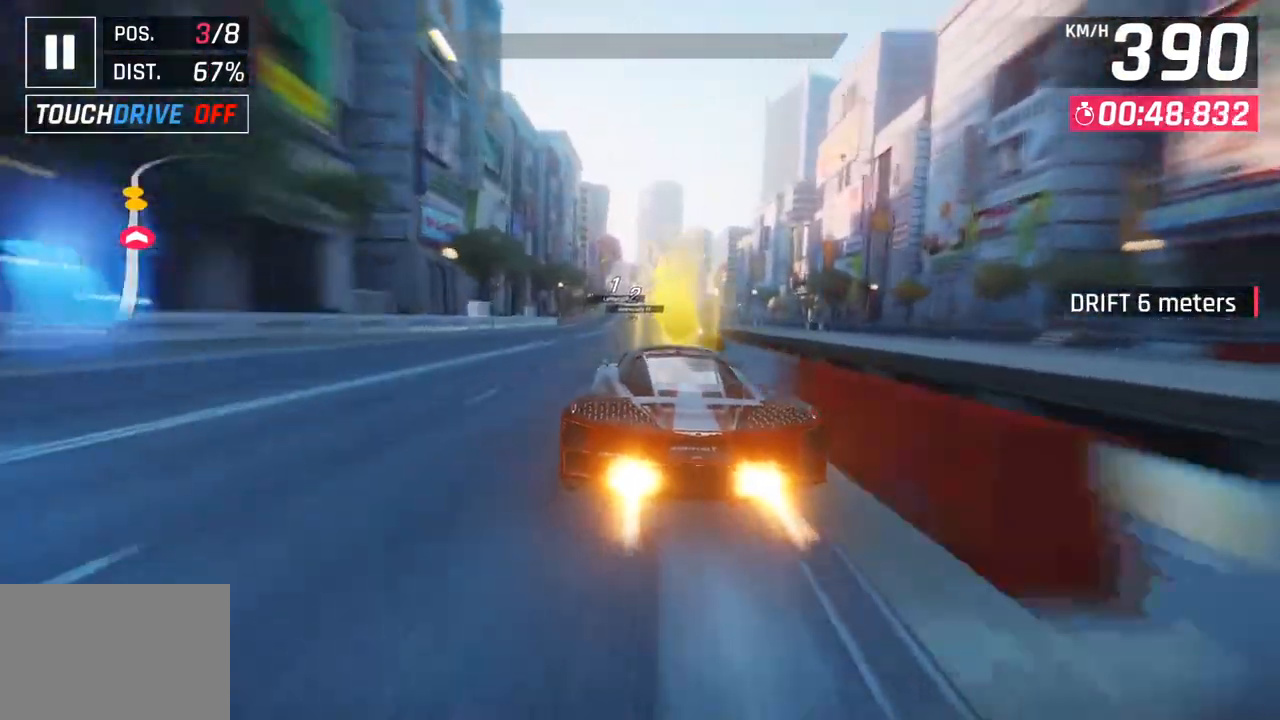
{"buttons": [], "left_stick": "center", "right_stick": "center", "events": [[167, "SQUARE", "down"], [283, "SQUARE", "up"]]}
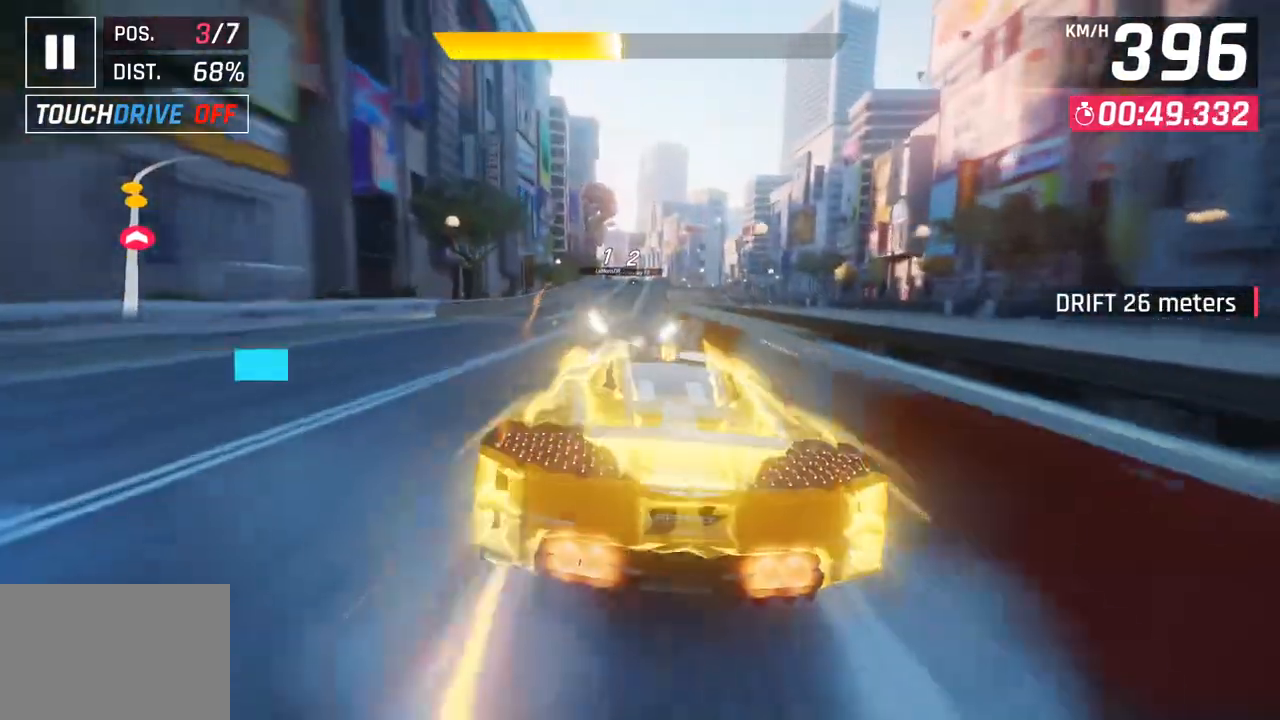
{"buttons": [], "left_stick": "center", "right_stick": "center", "events": [[267, "SQUARE", "down"], [467, "SQUARE", "up"]]}
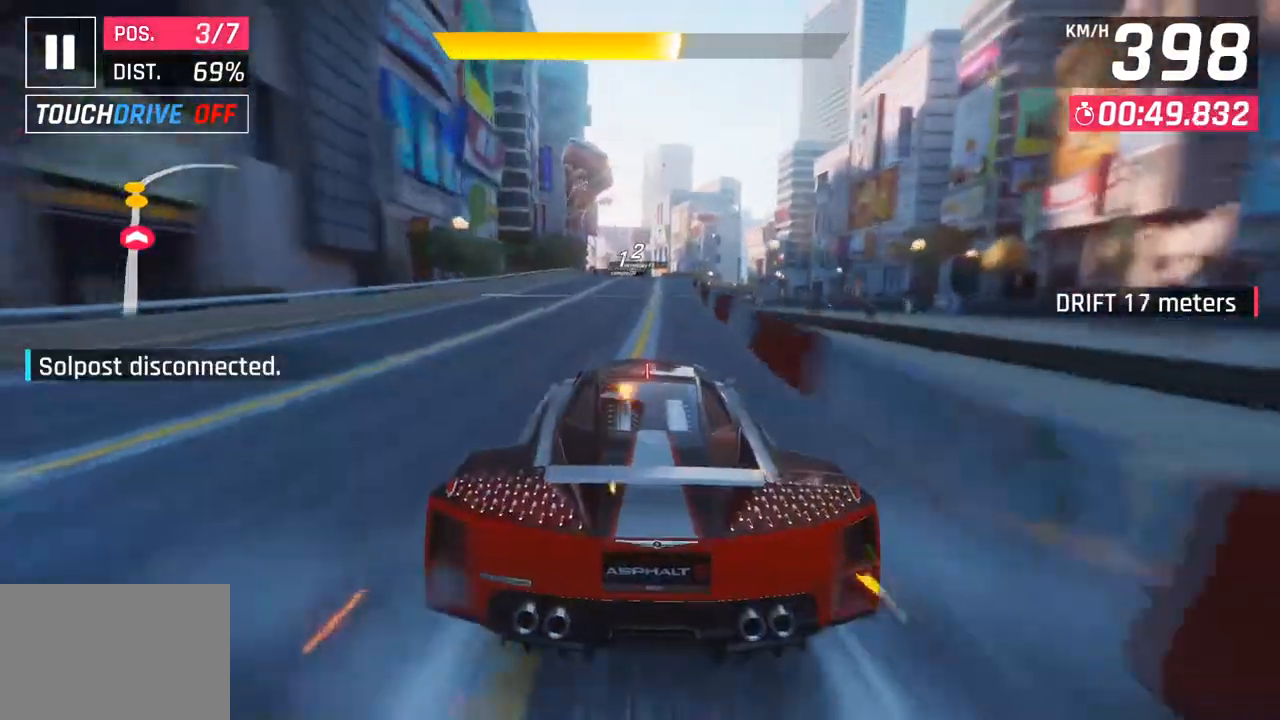
{"buttons": ["SQUARE"], "left_stick": "center", "right_stick": "center", "events": [[367, "SQUARE", "down"]]}
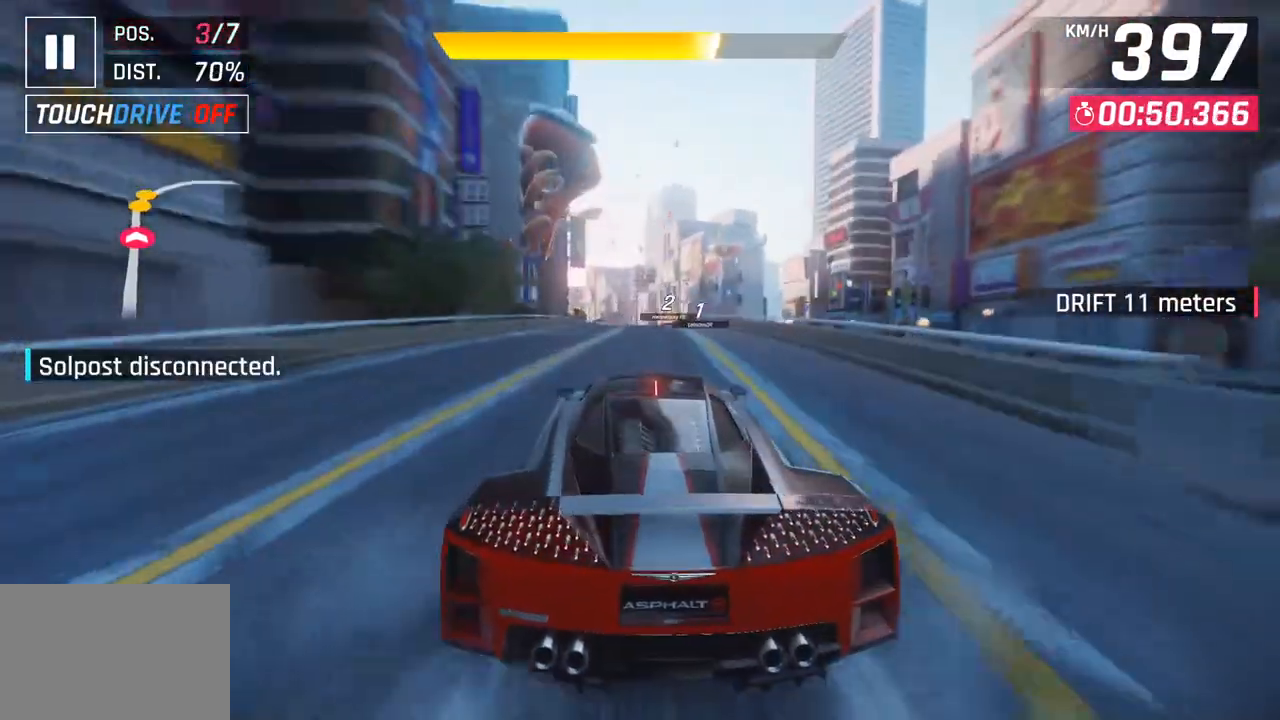
{"buttons": [], "left_stick": "right", "right_stick": "center", "events": [[83, "SQUARE", "up"], [367, "CROSS", "down"], [400, "left_stick", "right"], [483, "CROSS", "up"]]}
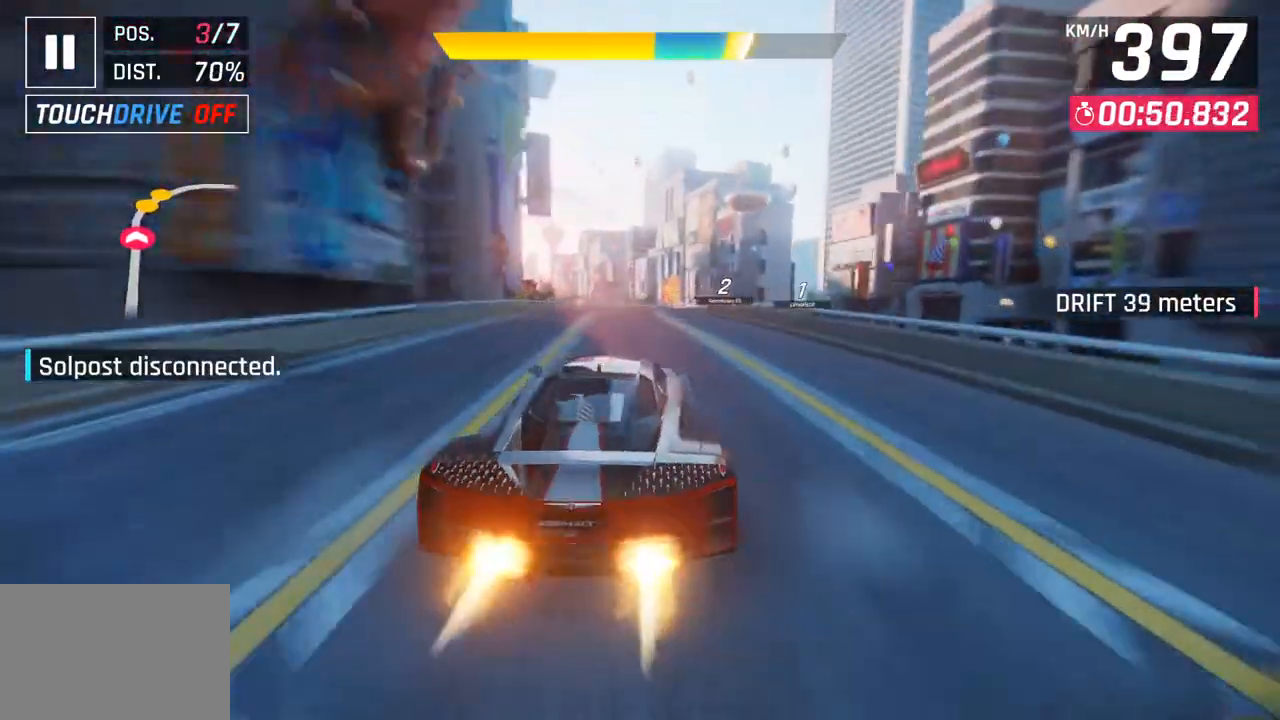
{"buttons": [], "left_stick": "right", "right_stick": "center", "events": [[367, "SQUARE", "down"], [500, "SQUARE", "up"]]}
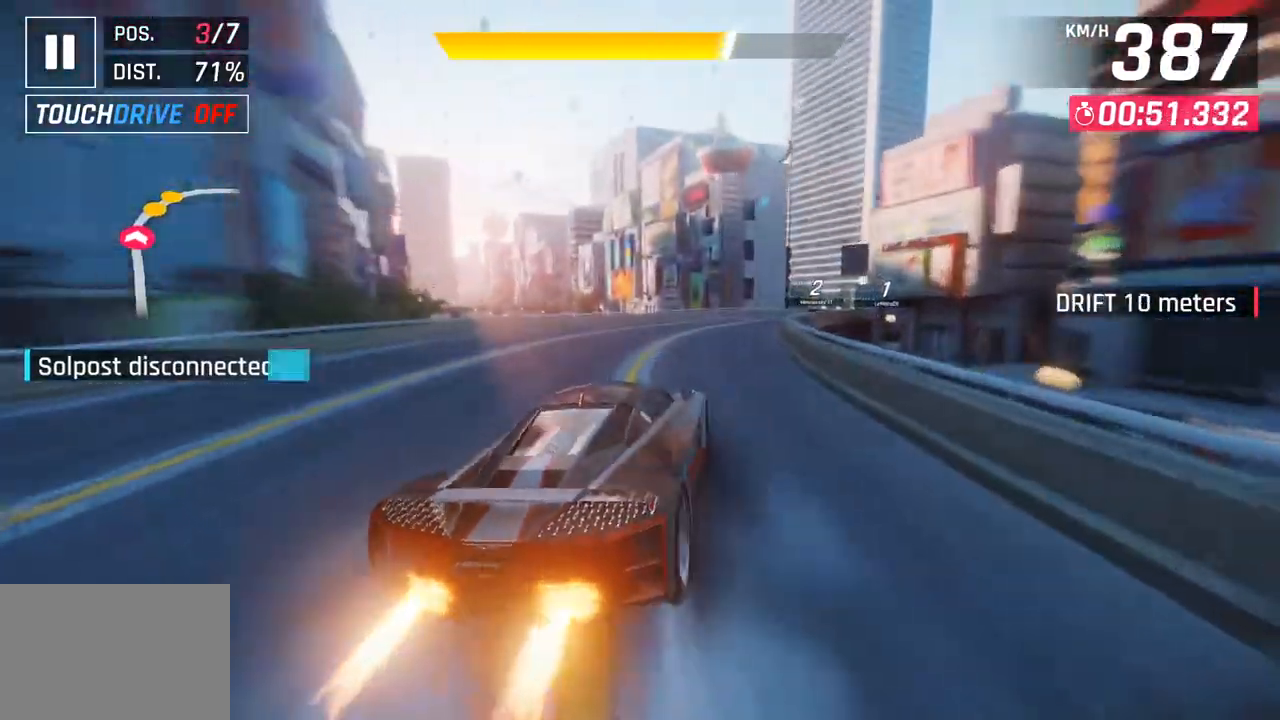
{"buttons": [], "left_stick": "right", "right_stick": "center", "events": []}
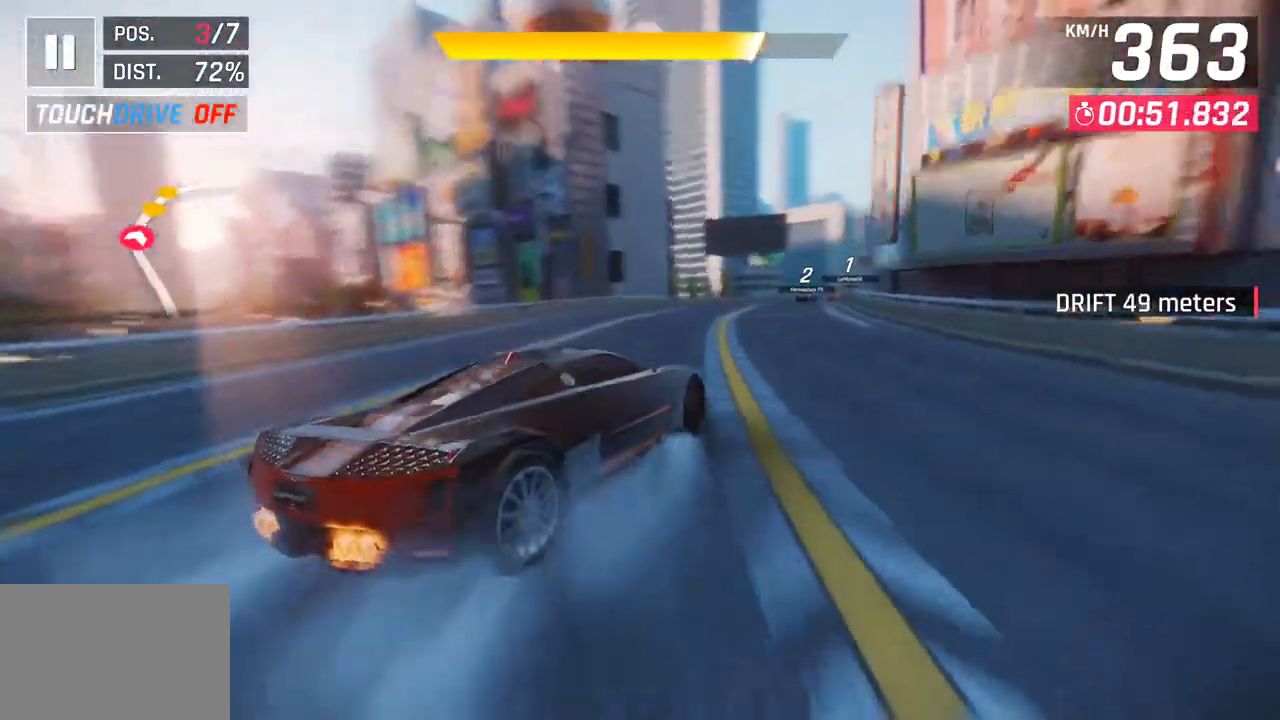
{"buttons": [], "left_stick": "center", "right_stick": "center", "events": [[250, "left_stick", "center"]]}
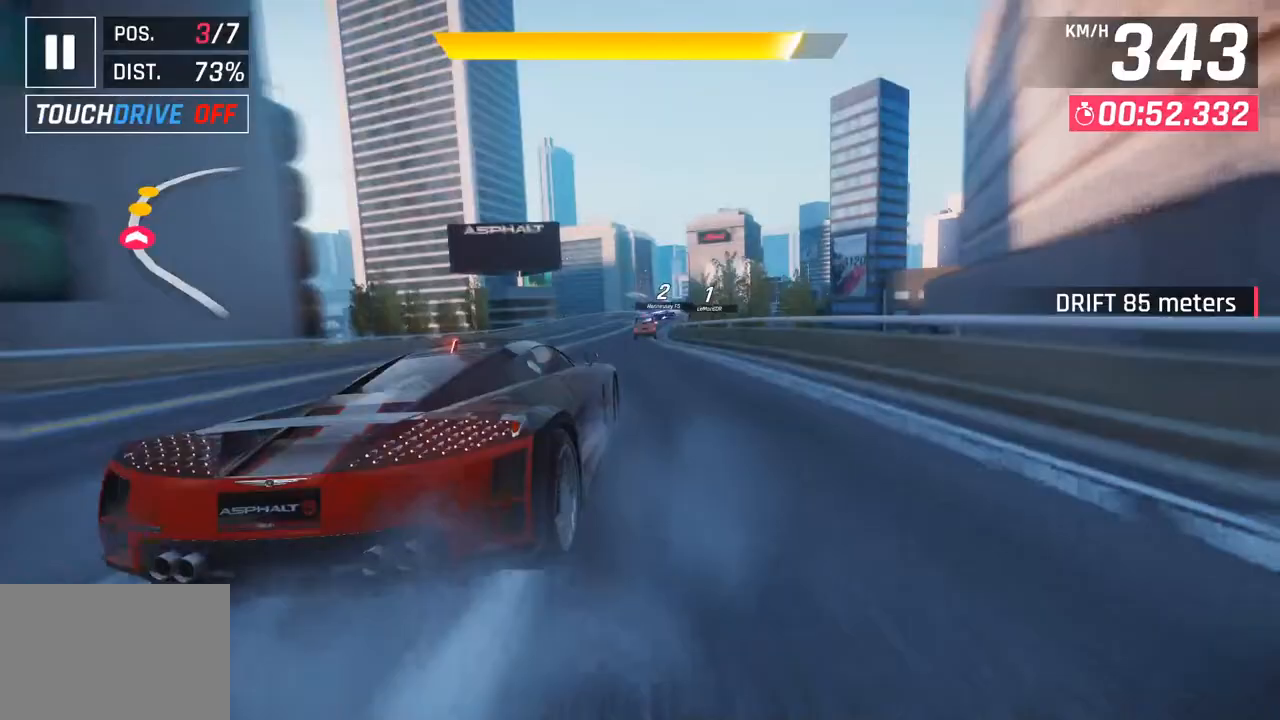
{"buttons": [], "left_stick": "right", "right_stick": "center", "events": [[183, "left_stick", "left"], [267, "CROSS", "down"], [300, "left_stick", "center"], [400, "CROSS", "up"], [450, "left_stick", "right"]]}
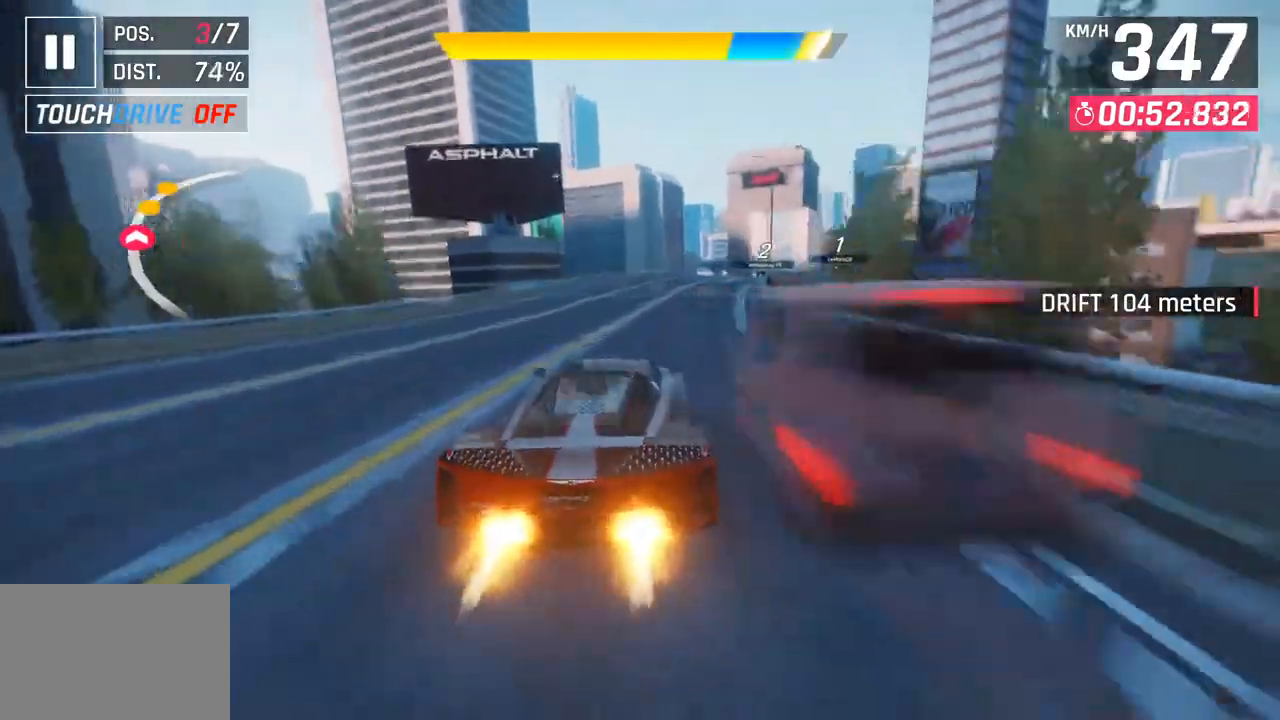
{"buttons": [], "left_stick": "down-right", "right_stick": "center", "events": [[167, "CROSS", "down"], [183, "left_stick", "down-right"], [267, "CROSS", "up"]]}
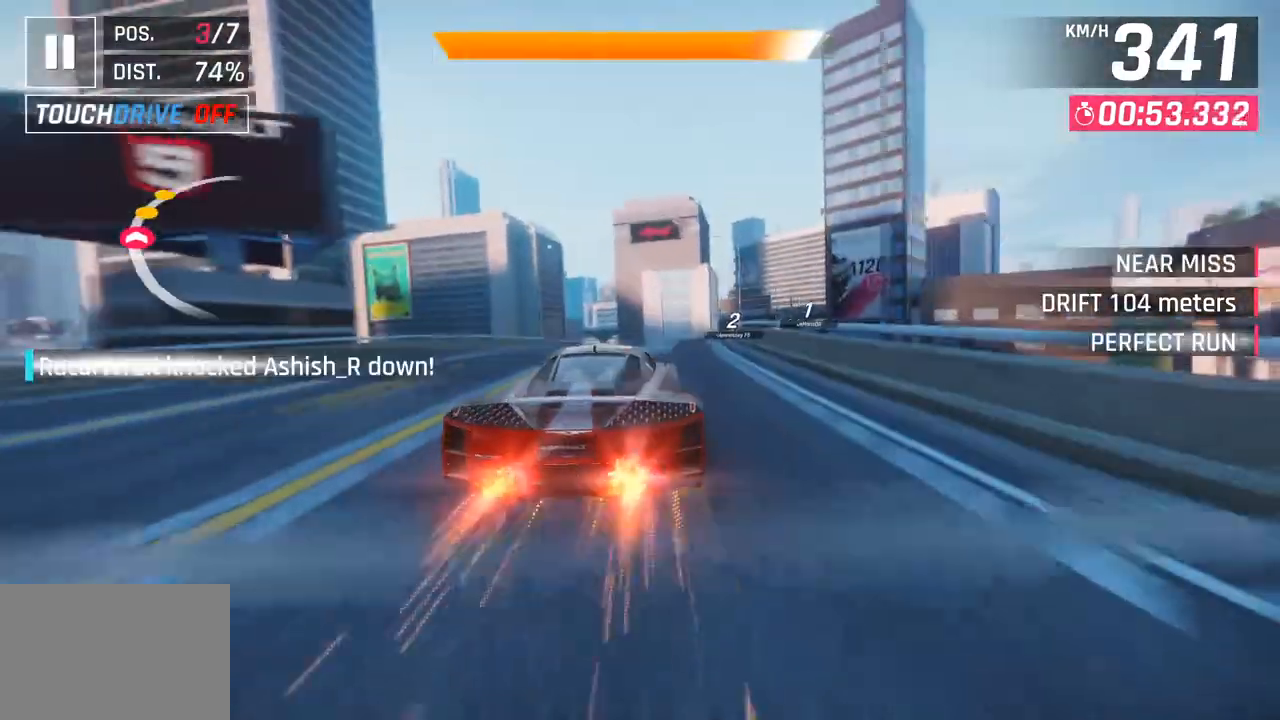
{"buttons": [], "left_stick": "right", "right_stick": "center", "events": [[100, "left_stick", "right"], [200, "SQUARE", "down"], [333, "SQUARE", "up"]]}
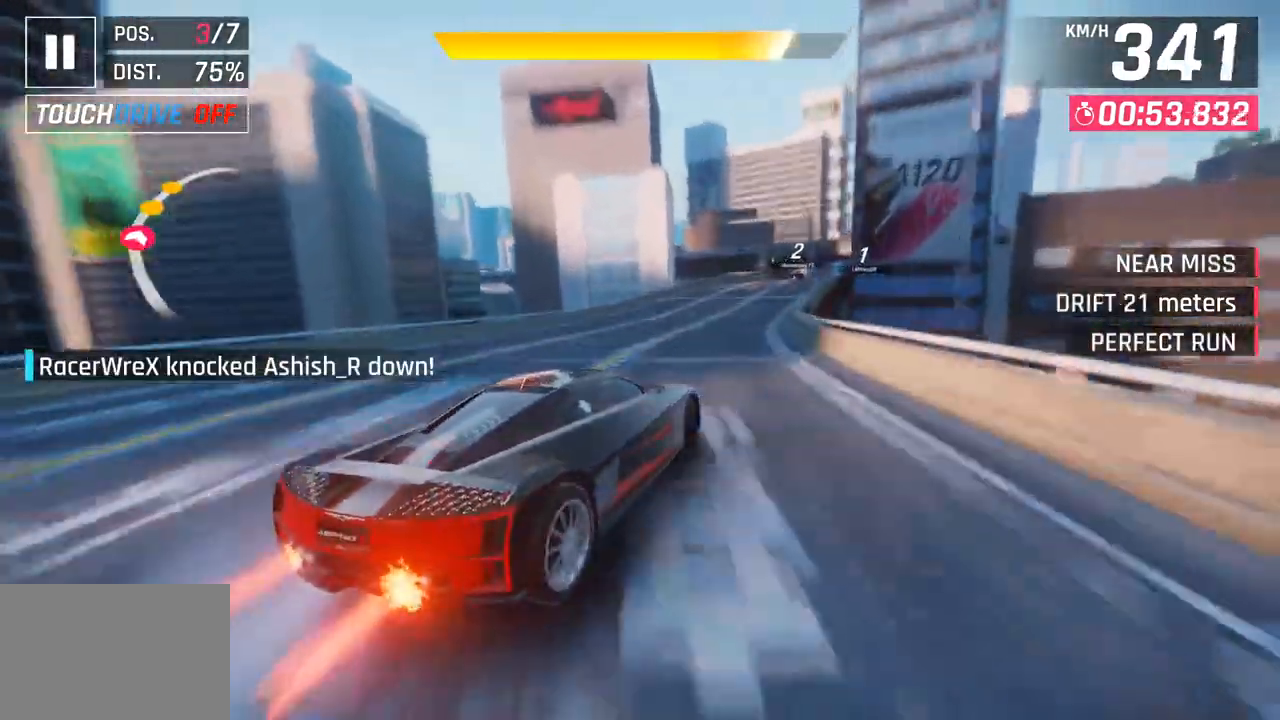
{"buttons": [], "left_stick": "center", "right_stick": "center", "events": [[500, "left_stick", "center"]]}
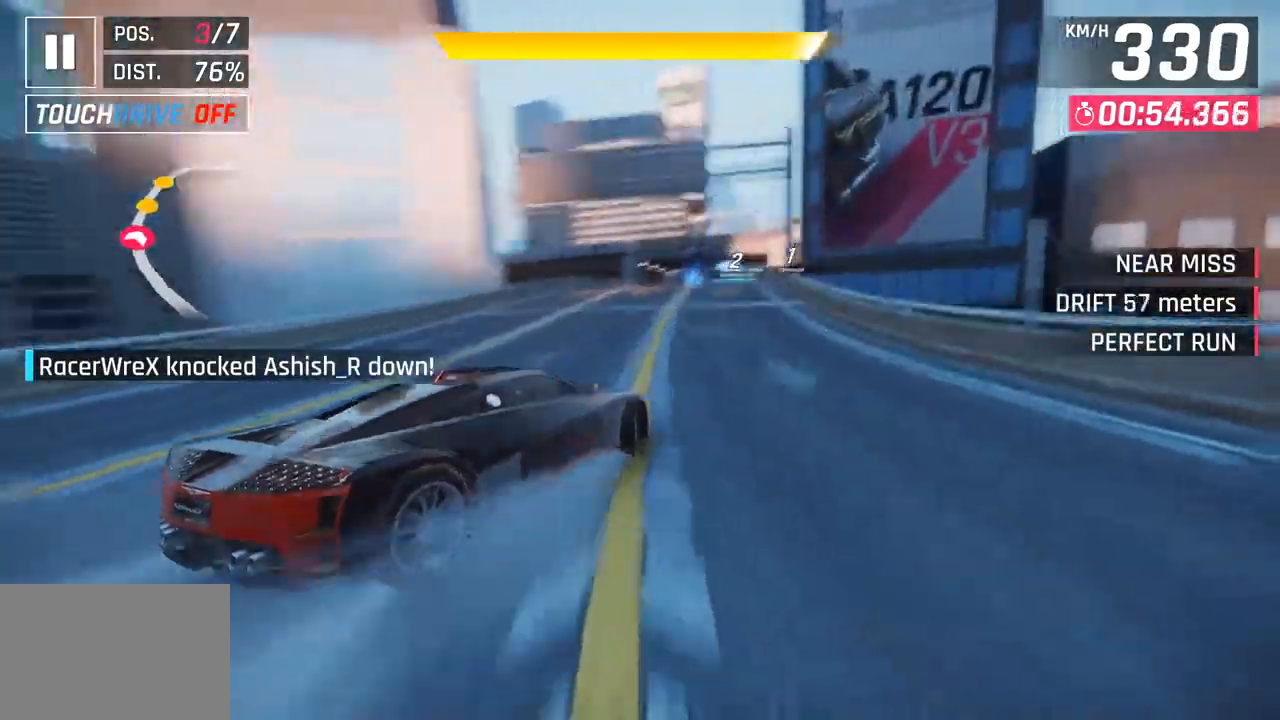
{"buttons": [], "left_stick": "center", "right_stick": "center", "events": [[233, "CROSS", "down"], [250, "R1", "down"], [433, "CROSS", "up"], [433, "R1", "up"]]}